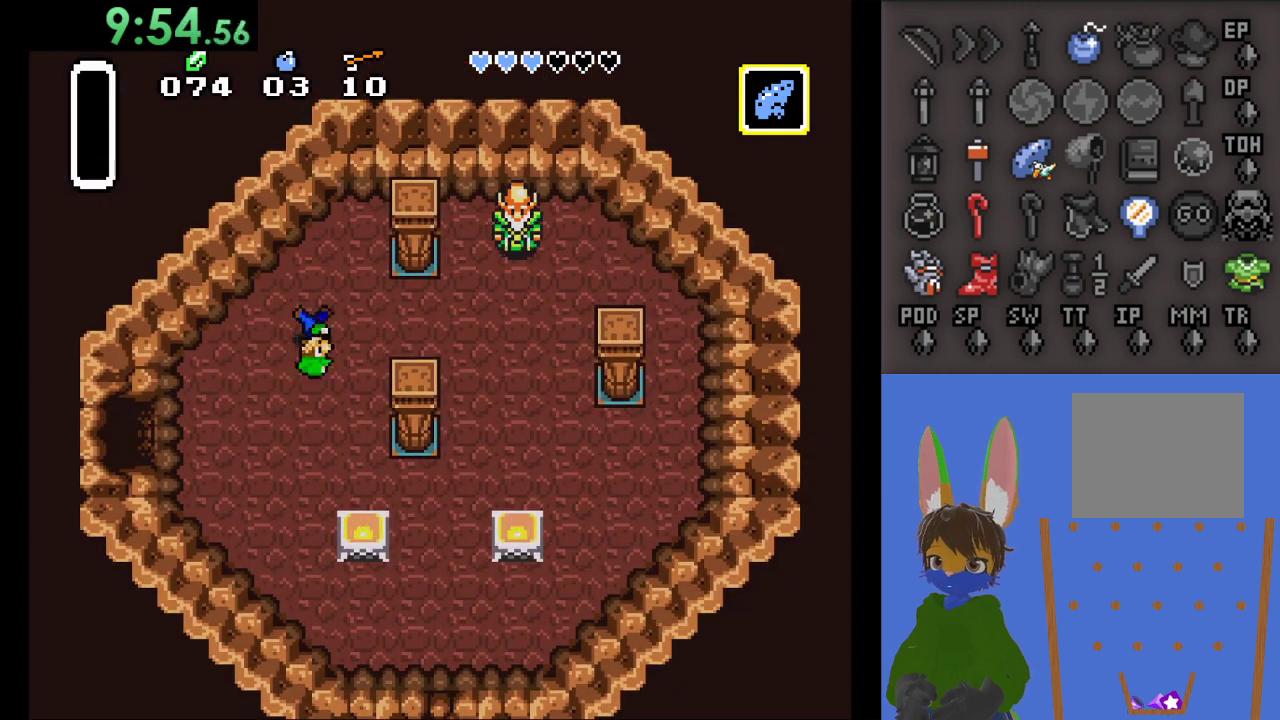
Gameplay with a controller (PlayStation layout); each line is a JSON object with the inputs held at the frame after it. "events" lists button and stick changes between this image and that frame as [ms after this image, input, new state], when the widget could be followed in between.
{"buttons": [], "left_stick": "right", "right_stick": "center", "events": [[67, "left_stick", "right"]]}
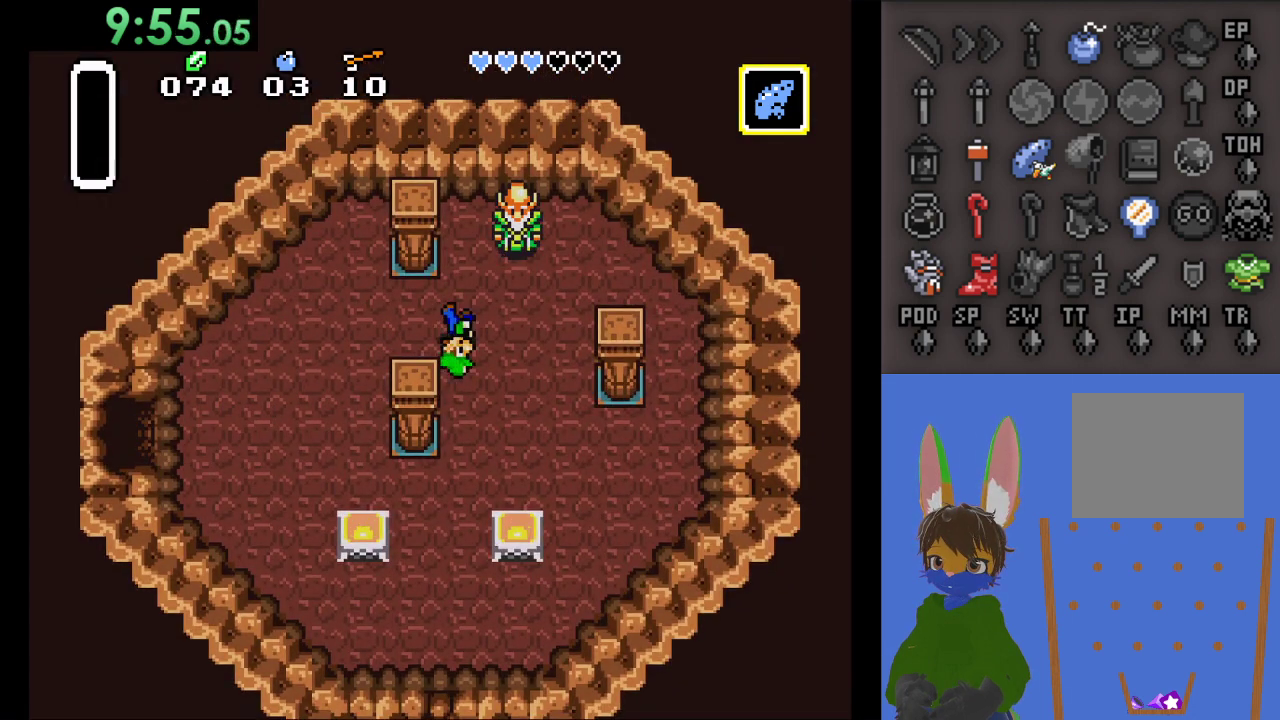
{"buttons": ["CIRCLE"], "left_stick": "up", "right_stick": "center", "events": [[300, "left_stick", "up"], [433, "CIRCLE", "down"]]}
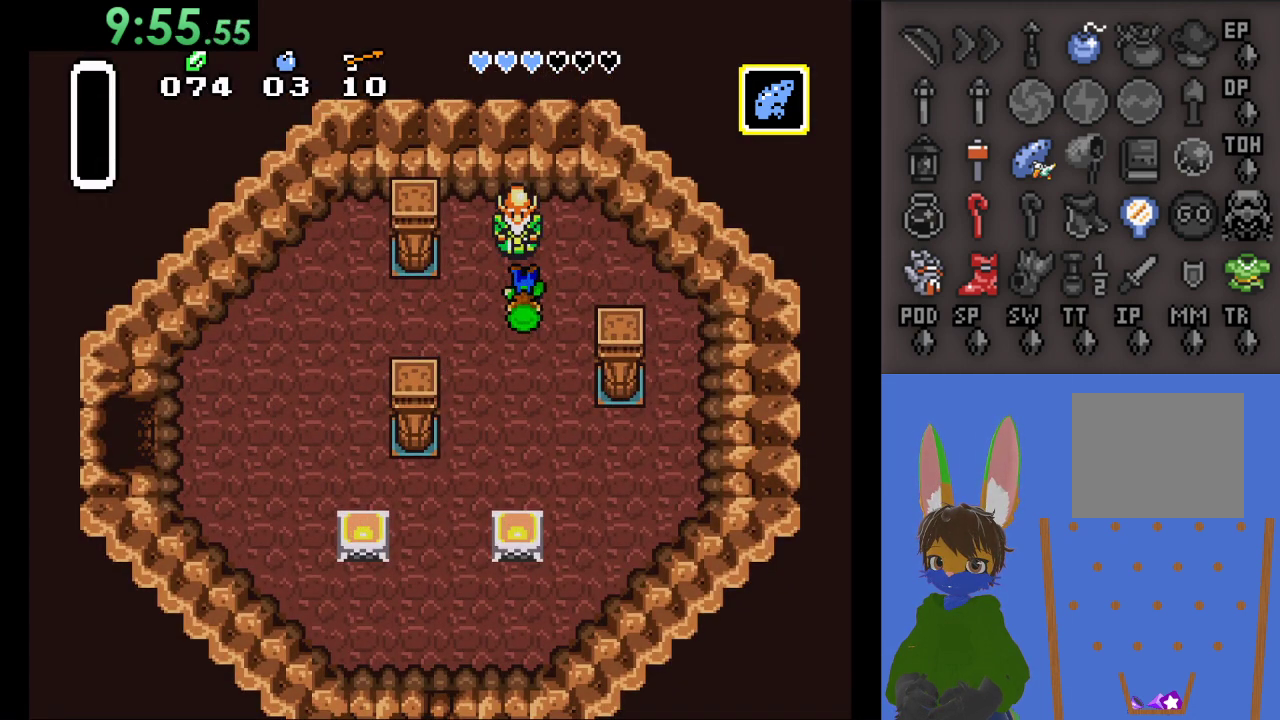
{"buttons": [], "left_stick": "center", "right_stick": "center", "events": [[67, "left_stick", "center"], [100, "CIRCLE", "up"]]}
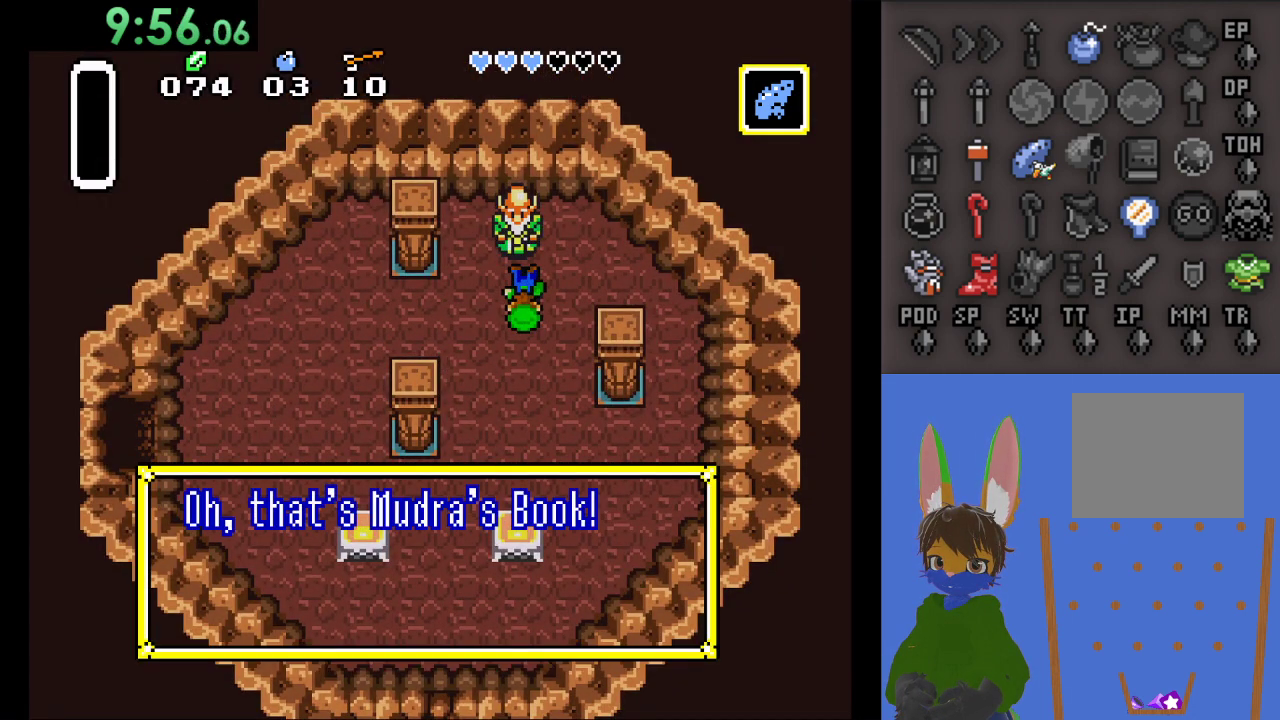
{"buttons": [], "left_stick": "center", "right_stick": "center", "events": []}
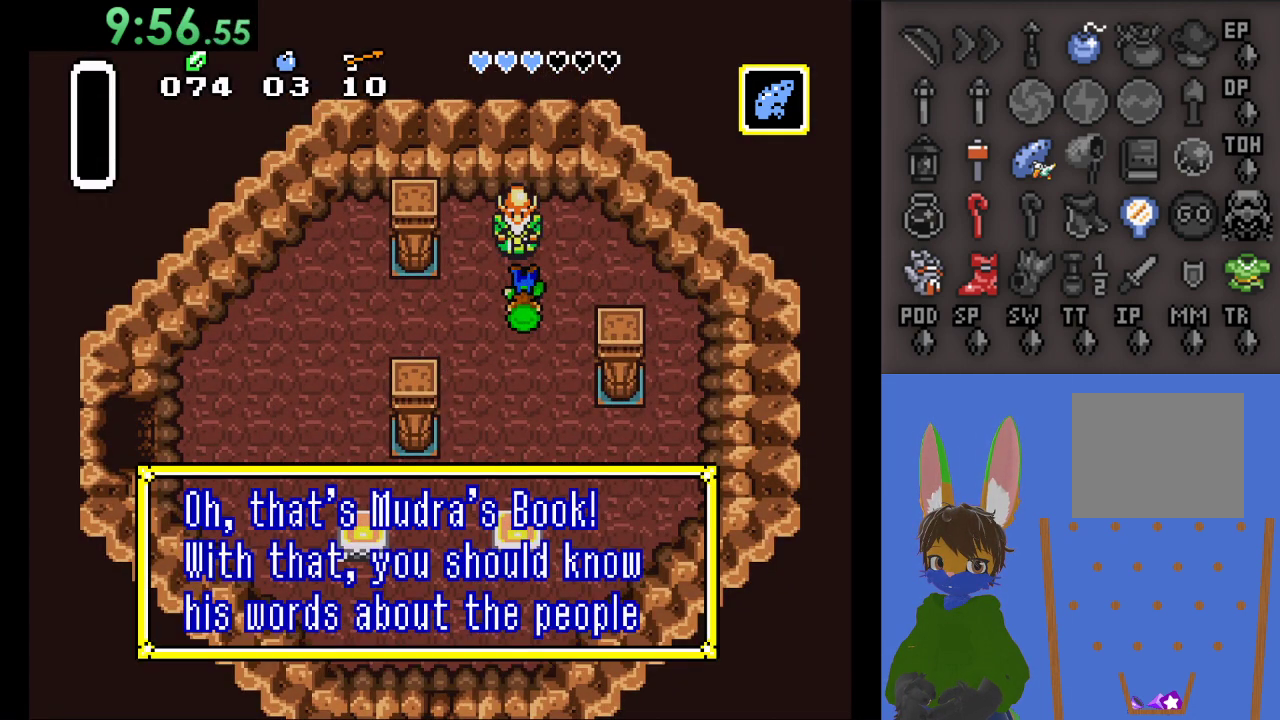
{"buttons": [], "left_stick": "center", "right_stick": "center", "events": []}
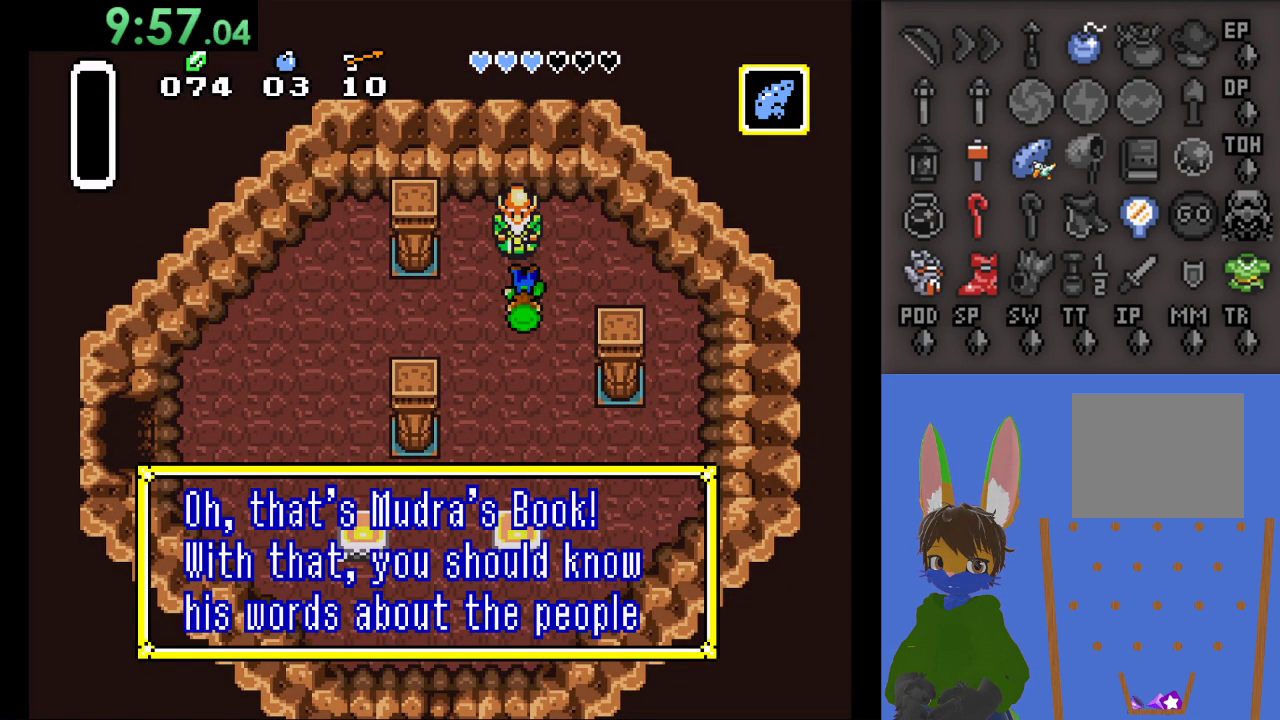
{"buttons": [], "left_stick": "center", "right_stick": "center", "events": []}
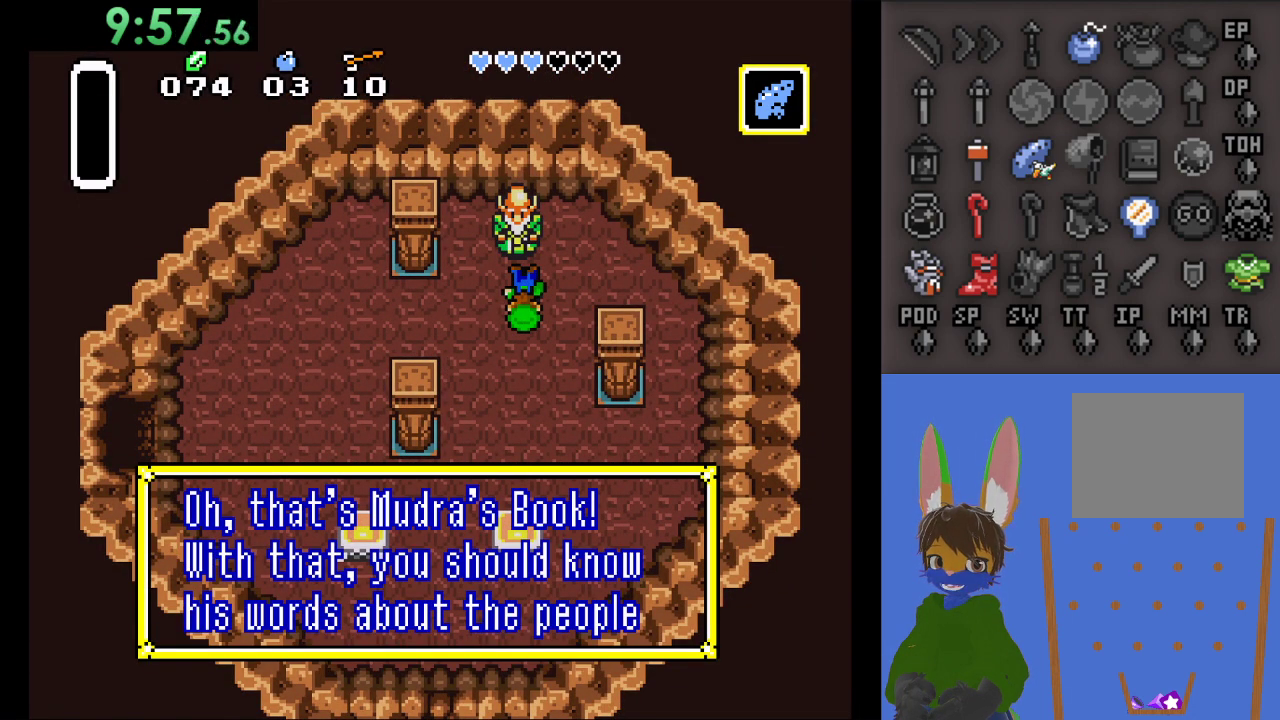
{"buttons": [], "left_stick": "center", "right_stick": "center", "events": []}
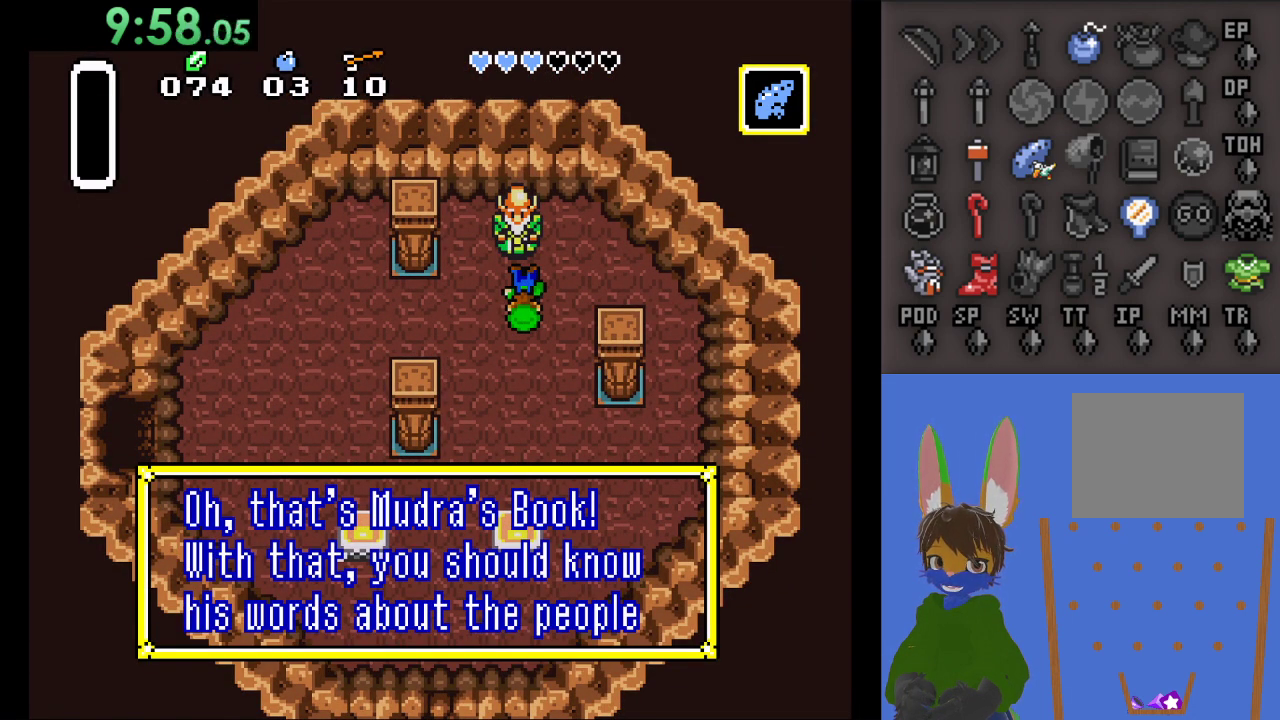
{"buttons": [], "left_stick": "center", "right_stick": "center", "events": [[100, "CIRCLE", "down"], [300, "CIRCLE", "up"]]}
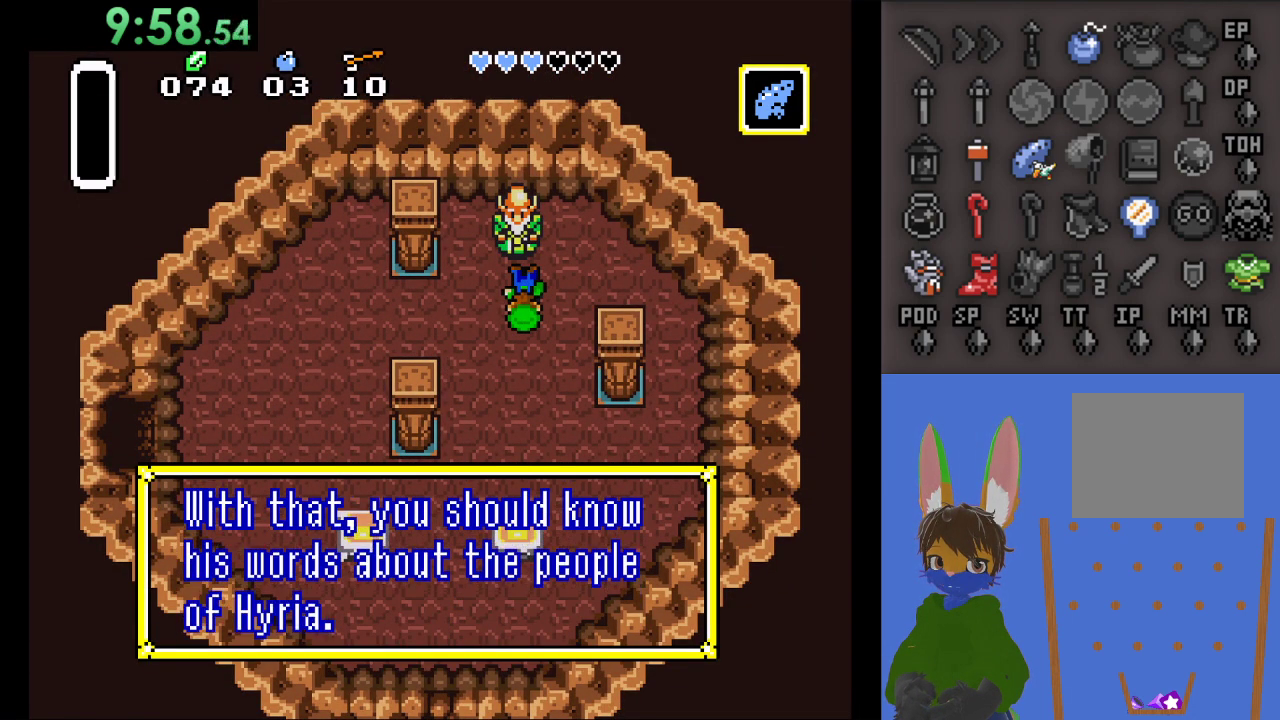
{"buttons": ["CIRCLE"], "left_stick": "center", "right_stick": "center", "events": [[400, "CIRCLE", "down"]]}
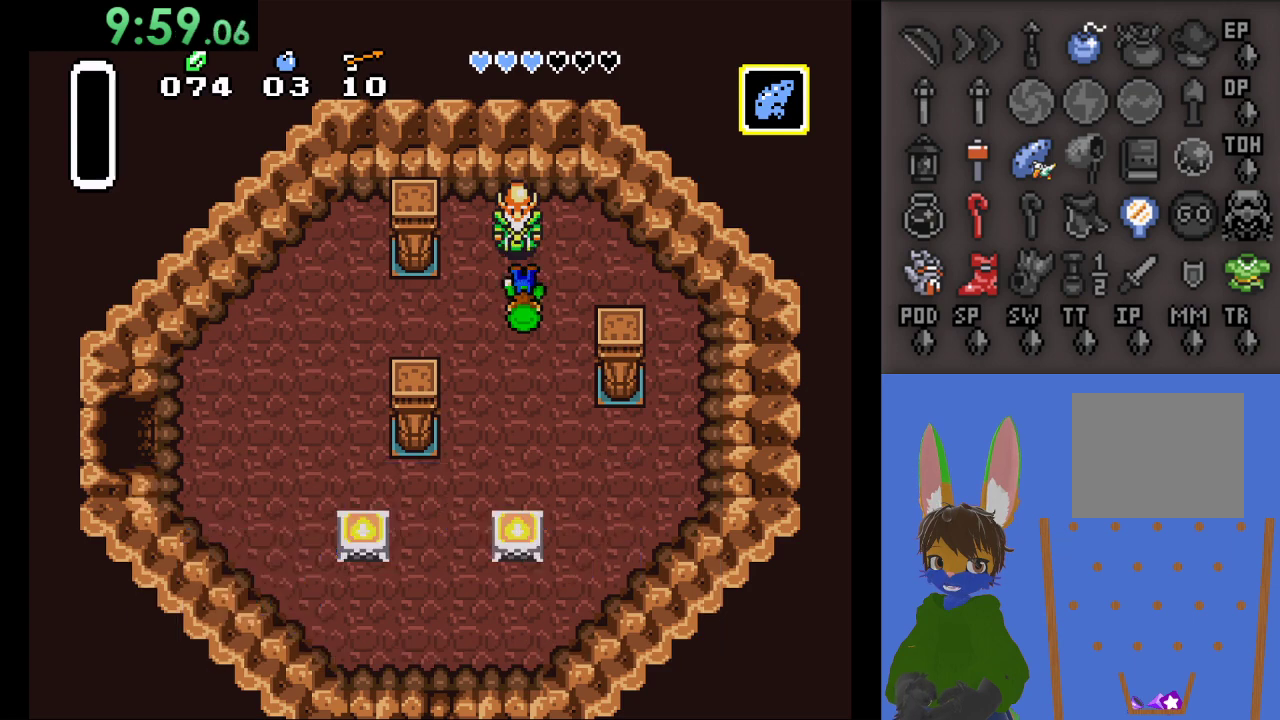
{"buttons": ["START"], "left_stick": "down-left", "right_stick": "center", "events": [[67, "CIRCLE", "up"], [67, "left_stick", "down"], [300, "left_stick", "down-left"], [400, "START", "down"]]}
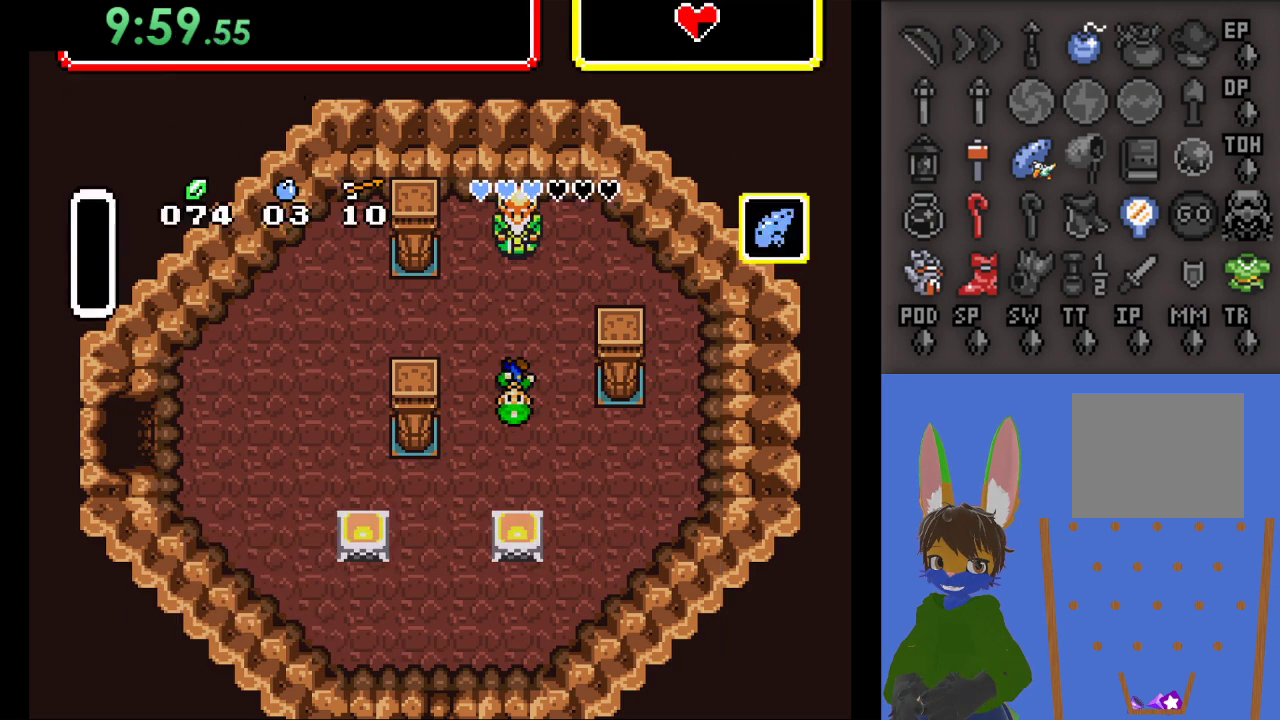
{"buttons": [], "left_stick": "right", "right_stick": "center", "events": [[67, "left_stick", "center"], [133, "START", "up"], [467, "left_stick", "right"]]}
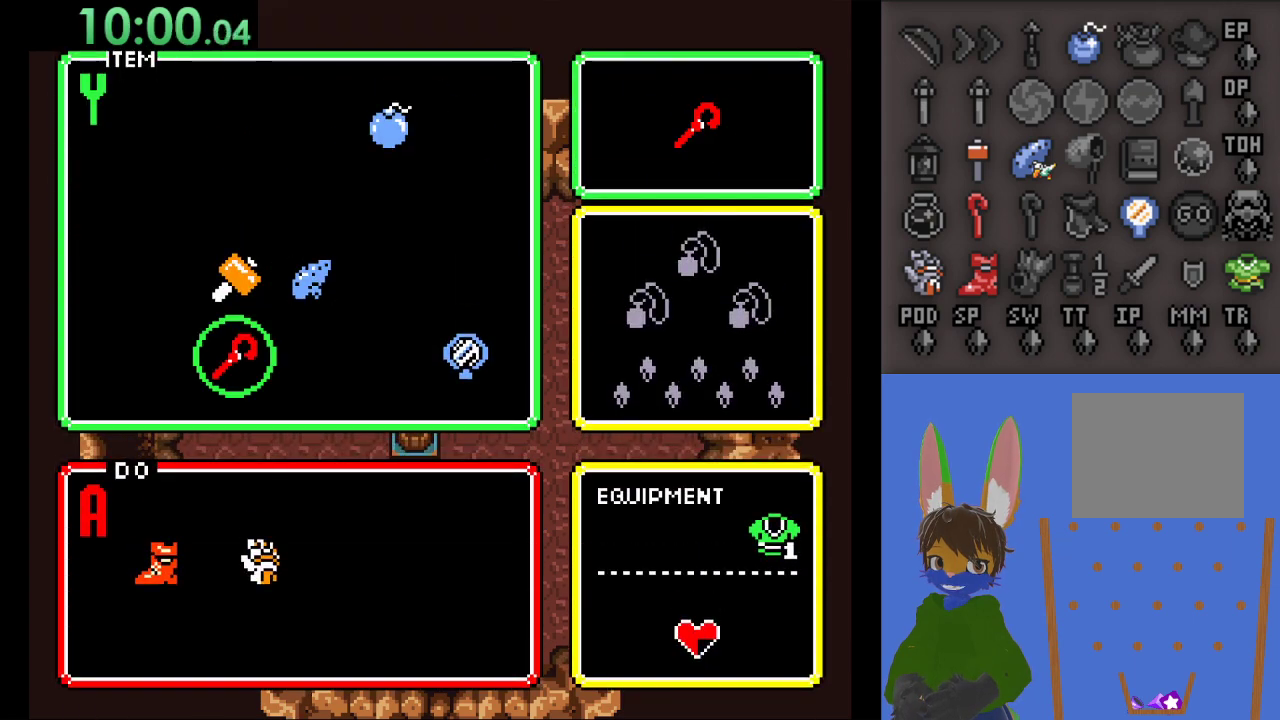
{"buttons": [], "left_stick": "center", "right_stick": "center", "events": [[133, "left_stick", "center"], [367, "left_stick", "left"], [500, "left_stick", "center"]]}
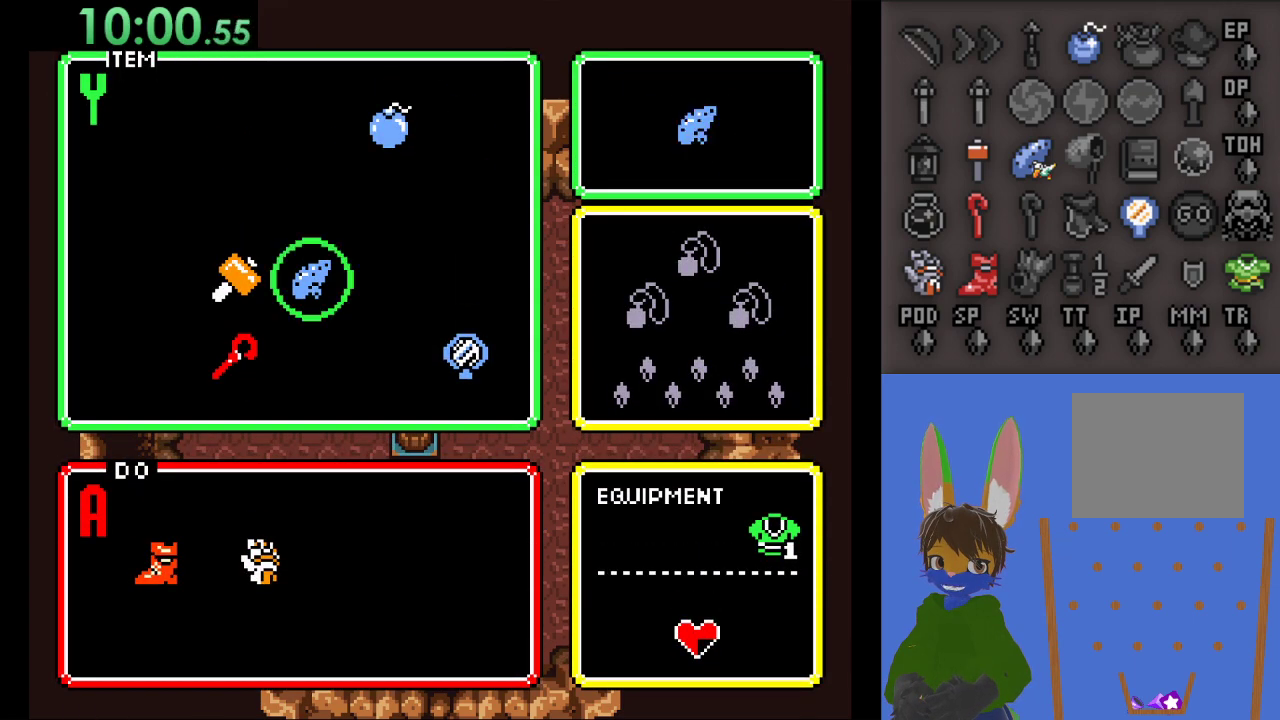
{"buttons": ["START"], "left_stick": "center", "right_stick": "center", "events": [[100, "left_stick", "left"], [367, "left_stick", "center"], [400, "START", "down"]]}
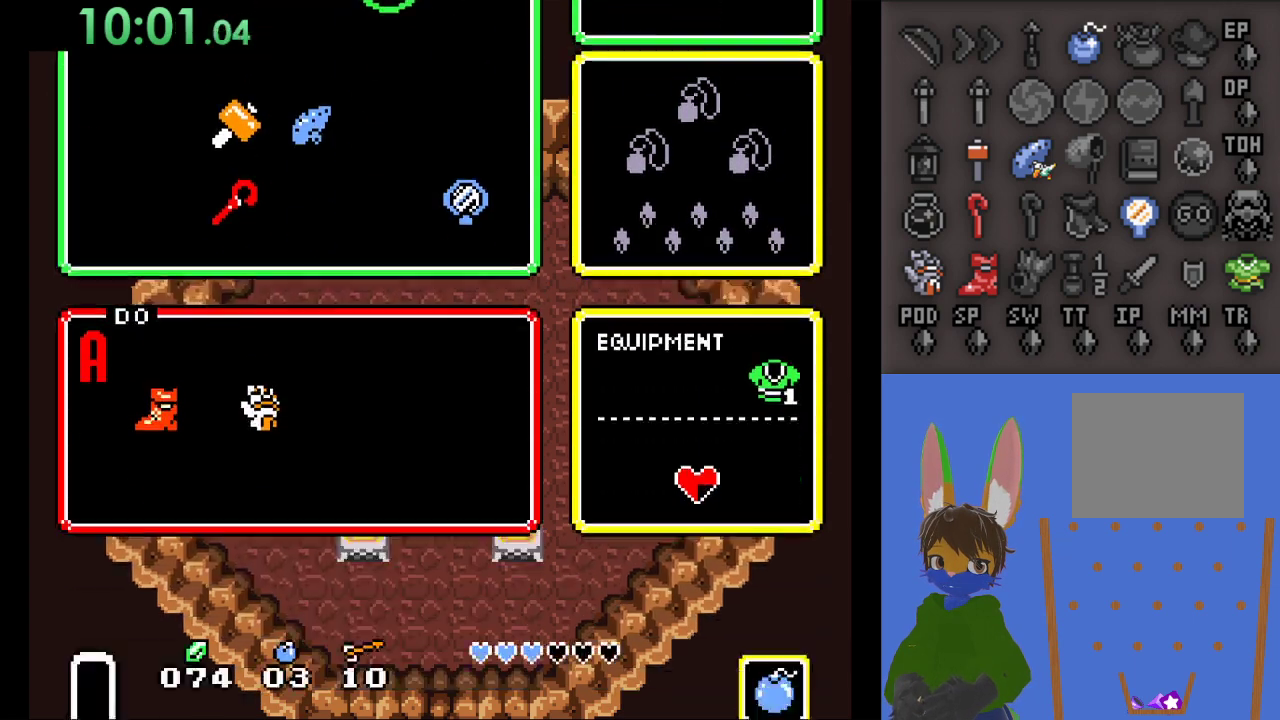
{"buttons": [], "left_stick": "down-left", "right_stick": "center", "events": [[167, "left_stick", "down-left"], [433, "START", "up"]]}
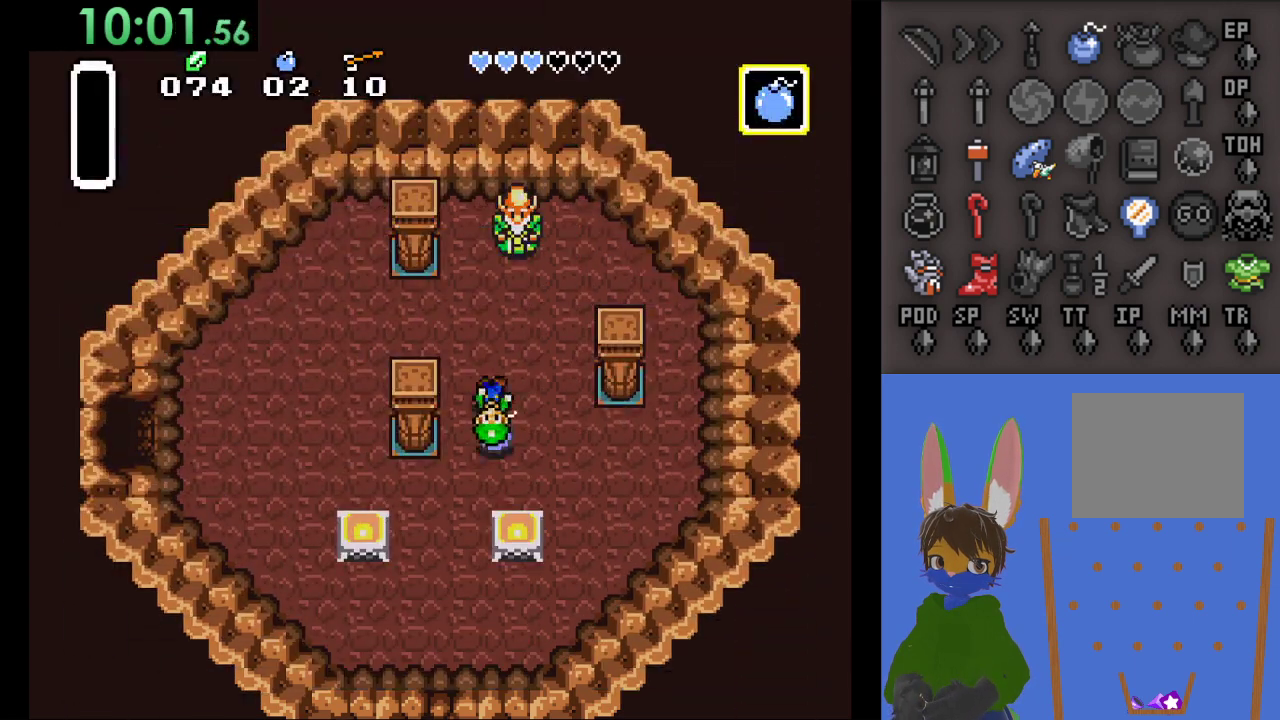
{"buttons": [], "left_stick": "down-left", "right_stick": "center", "events": [[33, "SQUARE", "down"], [100, "SQUARE", "up"], [133, "left_stick", "center"], [167, "CIRCLE", "down"], [333, "CIRCLE", "up"], [467, "left_stick", "down-left"]]}
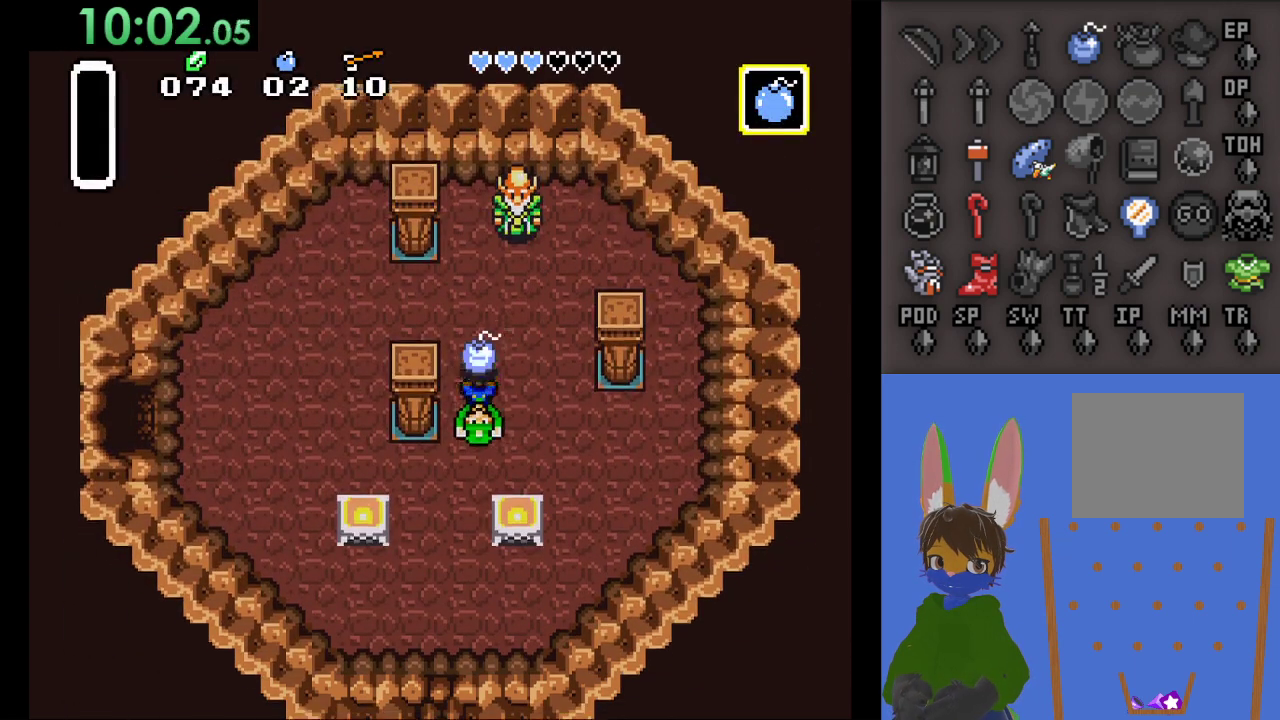
{"buttons": [], "left_stick": "down", "right_stick": "center", "events": [[300, "left_stick", "left"], [400, "left_stick", "down"]]}
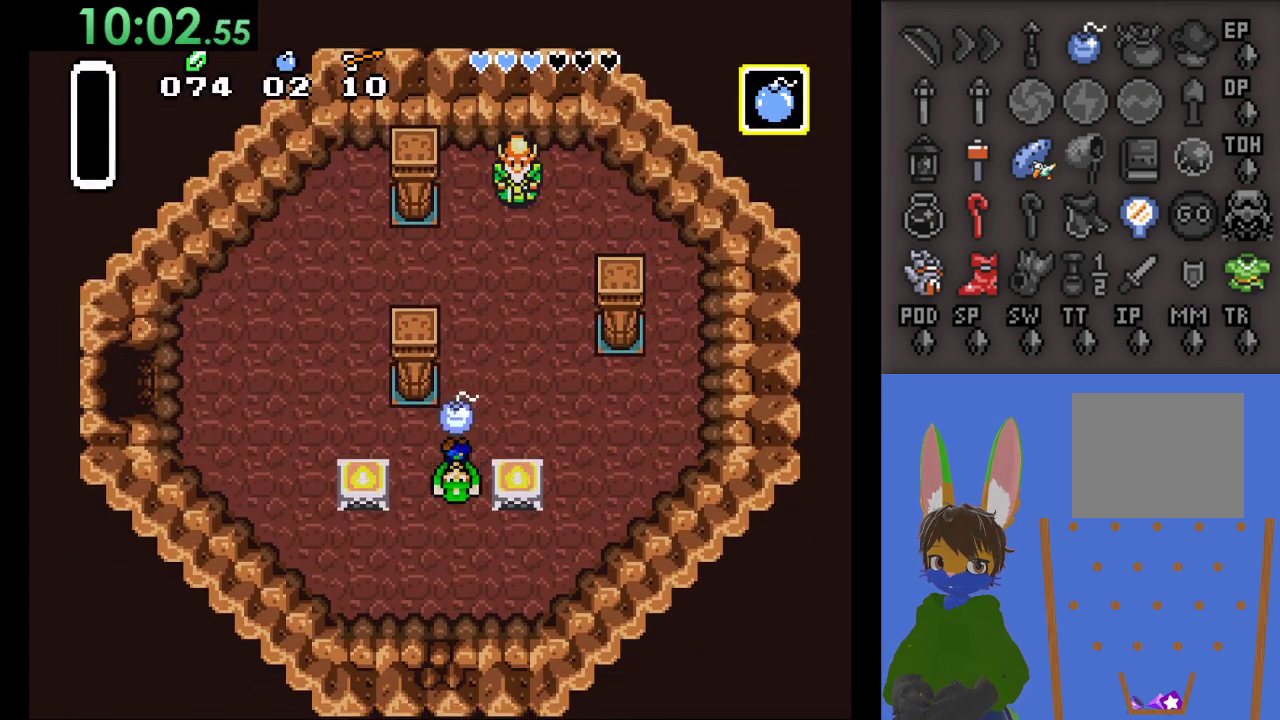
{"buttons": [], "left_stick": "up", "right_stick": "center", "events": [[33, "CIRCLE", "down"], [133, "left_stick", "center"], [200, "CIRCLE", "up"], [333, "left_stick", "up"]]}
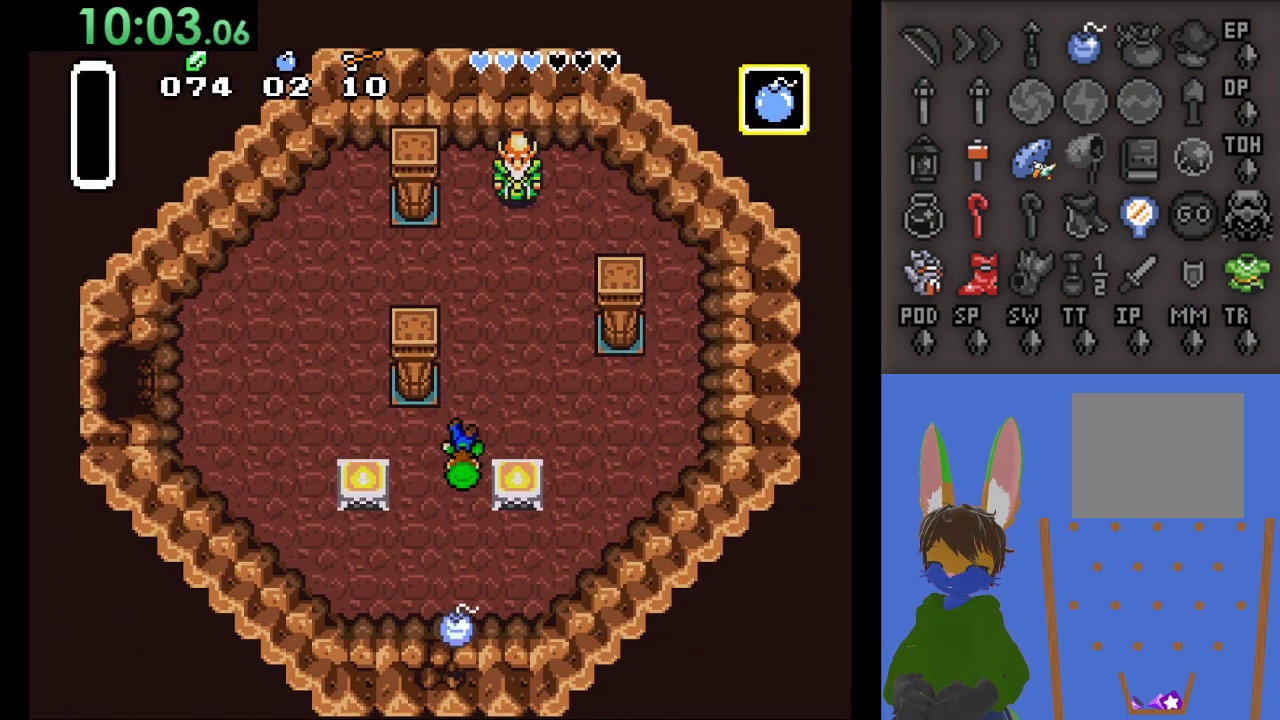
{"buttons": [], "left_stick": "center", "right_stick": "center", "events": [[133, "left_stick", "left"], [300, "left_stick", "center"]]}
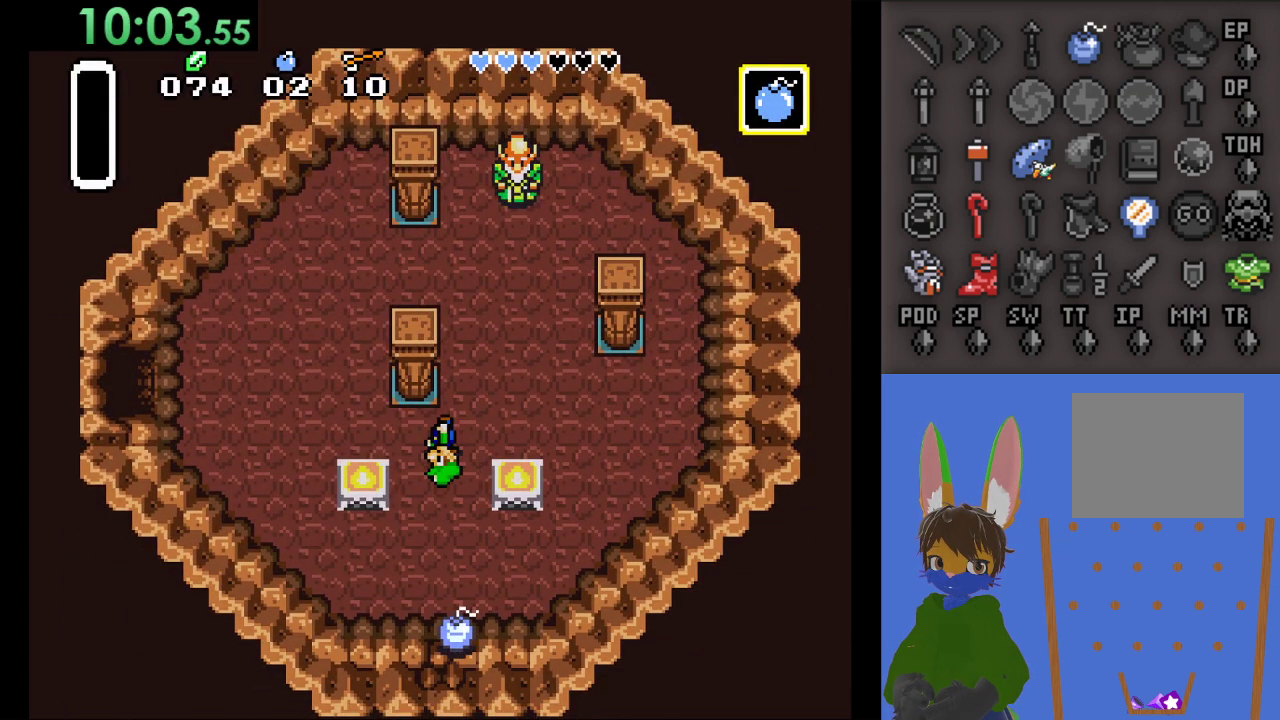
{"buttons": [], "left_stick": "center", "right_stick": "center", "events": [[133, "CROSS", "down"], [267, "CROSS", "up"], [333, "CROSS", "down"], [467, "CROSS", "up"]]}
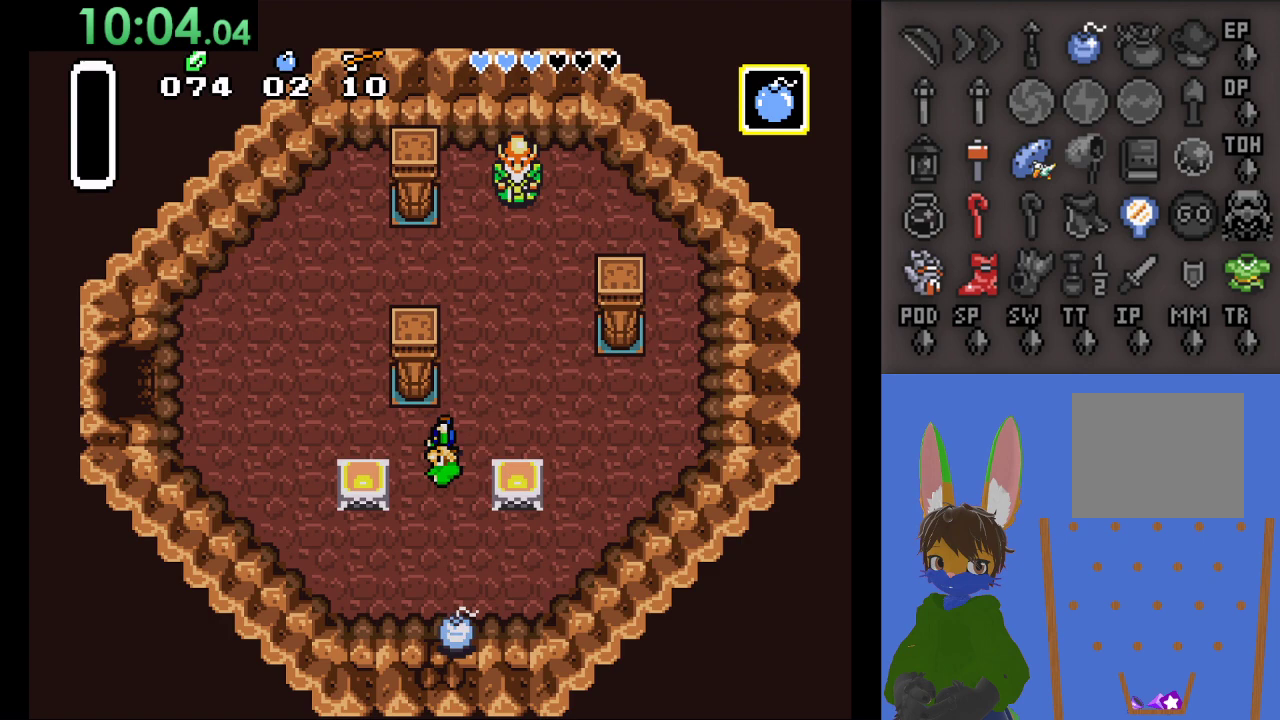
{"buttons": ["CROSS"], "left_stick": "center", "right_stick": "center", "events": [[33, "CROSS", "down"], [133, "CROSS", "up"], [233, "CROSS", "down"], [367, "CROSS", "up"], [467, "CROSS", "down"]]}
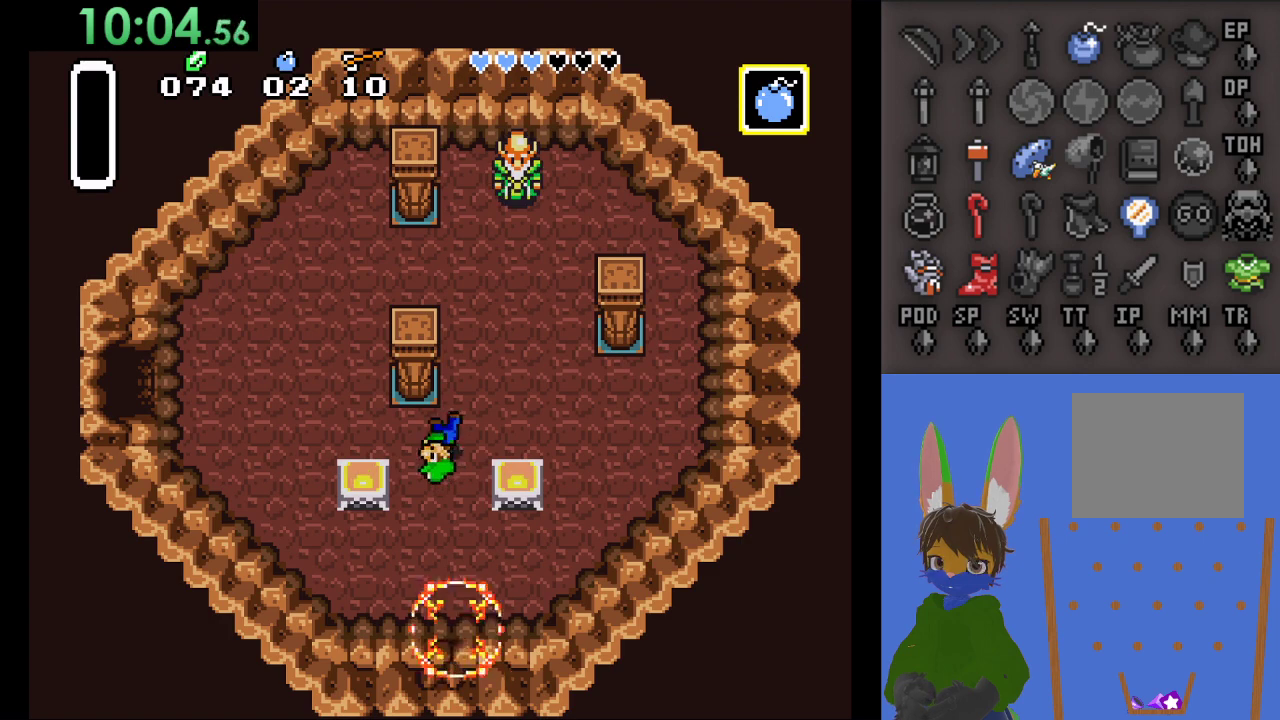
{"buttons": ["CIRCLE"], "left_stick": "down", "right_stick": "center", "events": [[67, "CROSS", "up"], [267, "left_stick", "down"], [300, "CIRCLE", "down"]]}
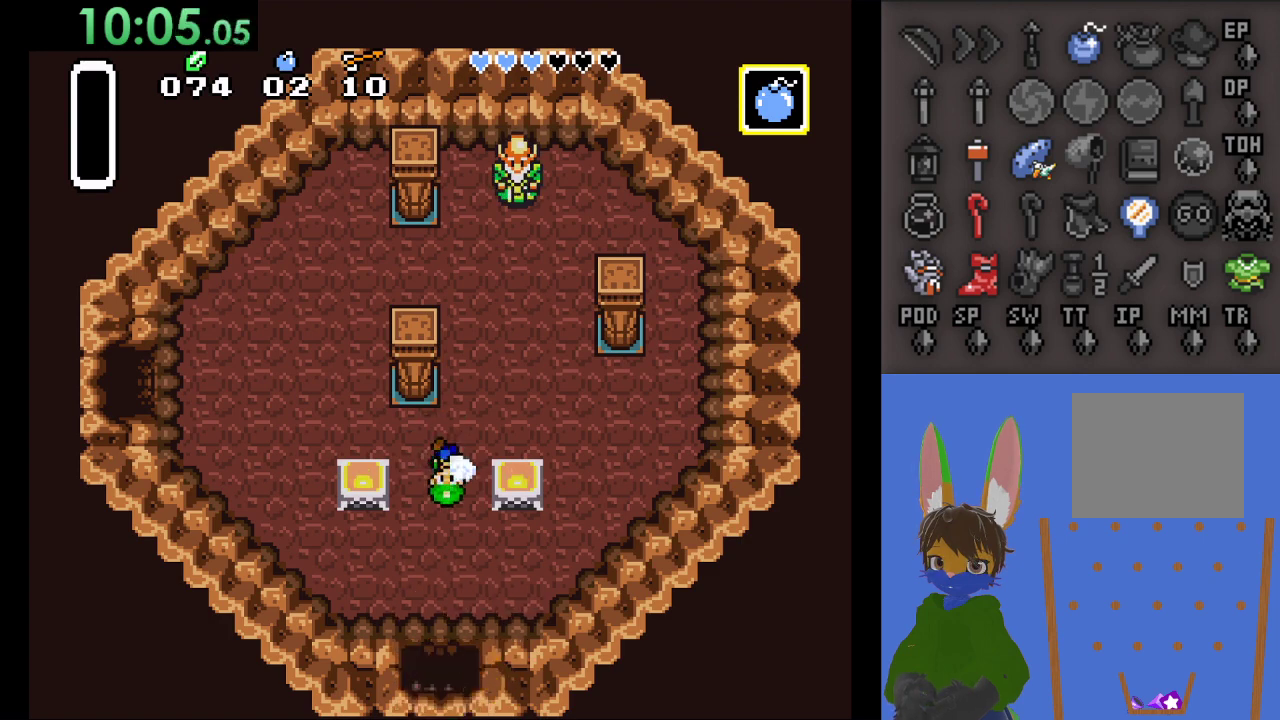
{"buttons": ["CIRCLE"], "left_stick": "down", "right_stick": "center", "events": []}
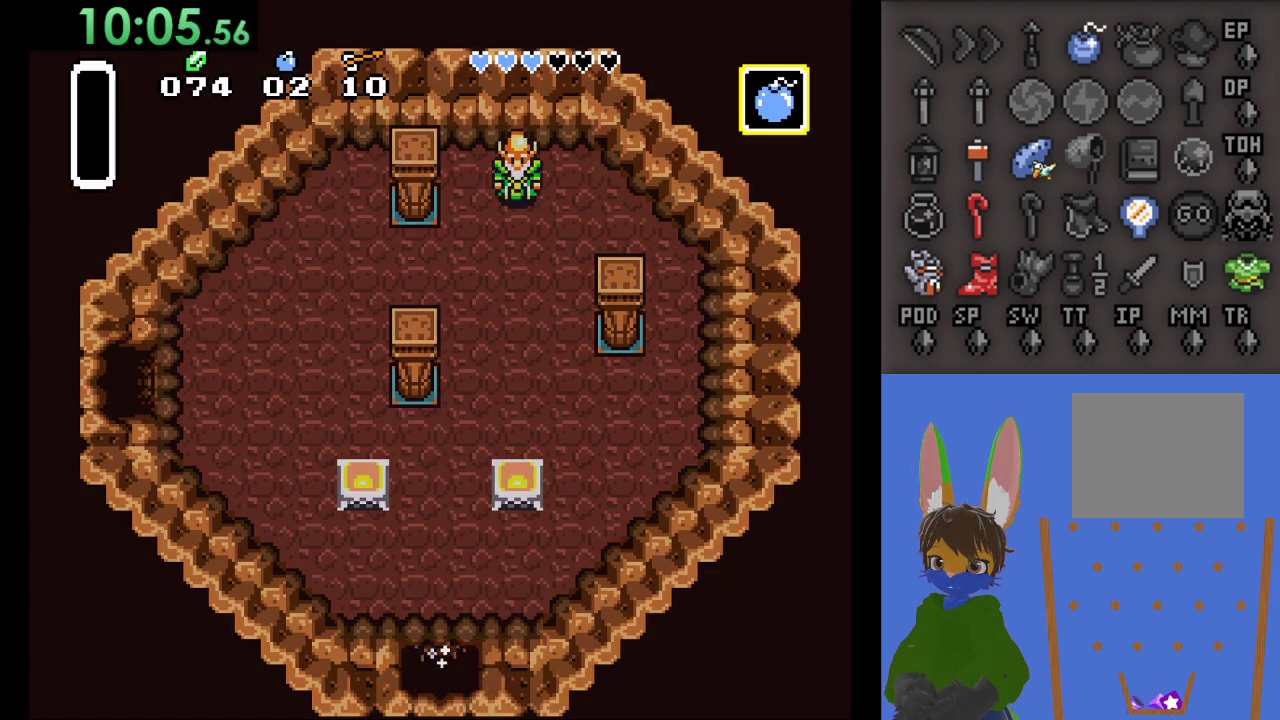
{"buttons": ["CIRCLE"], "left_stick": "down", "right_stick": "center", "events": []}
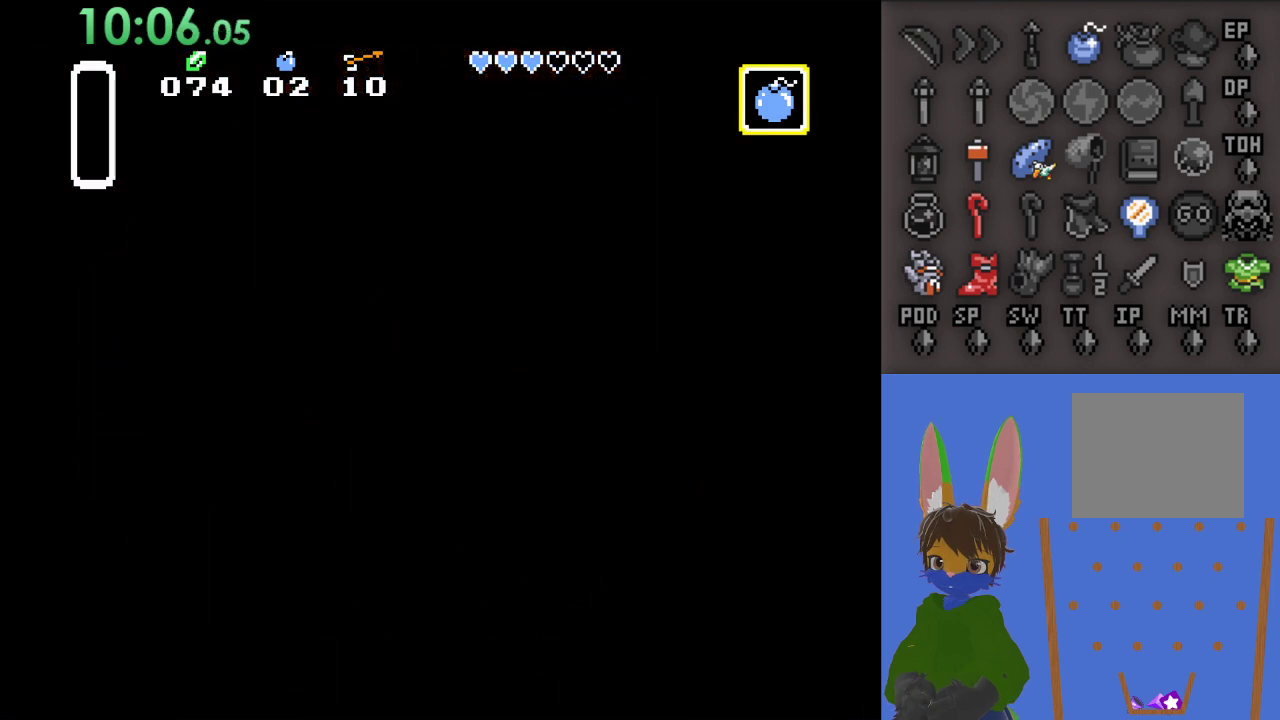
{"buttons": ["CIRCLE"], "left_stick": "down", "right_stick": "center", "events": []}
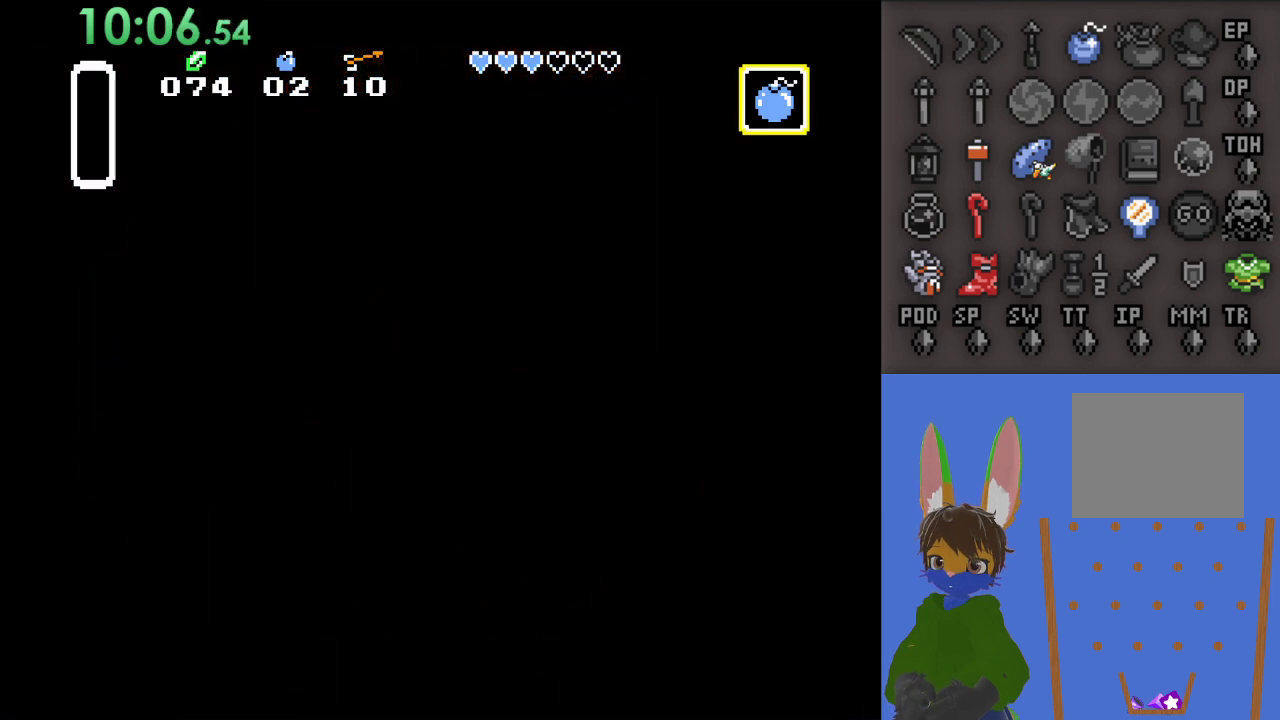
{"buttons": ["CIRCLE"], "left_stick": "down", "right_stick": "center", "events": []}
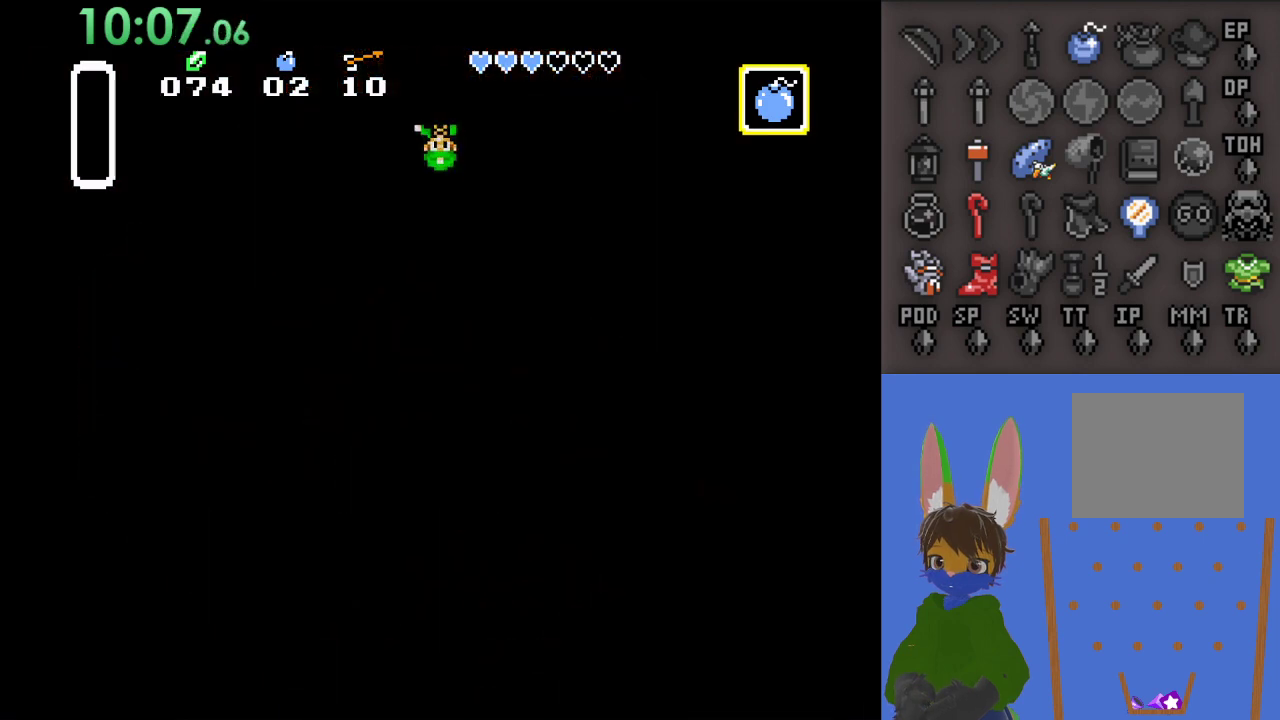
{"buttons": [], "left_stick": "down", "right_stick": "center", "events": [[367, "CIRCLE", "up"]]}
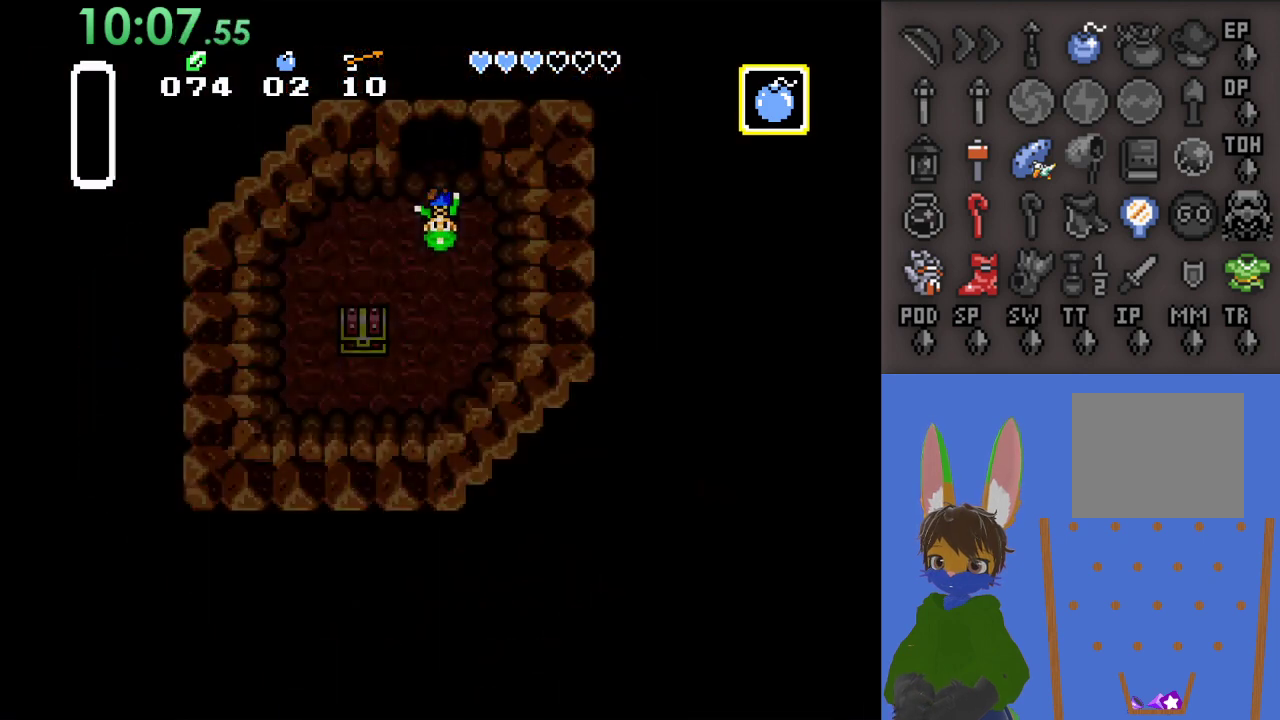
{"buttons": [], "left_stick": "down", "right_stick": "center", "events": [[67, "left_stick", "down-left"], [300, "left_stick", "down"]]}
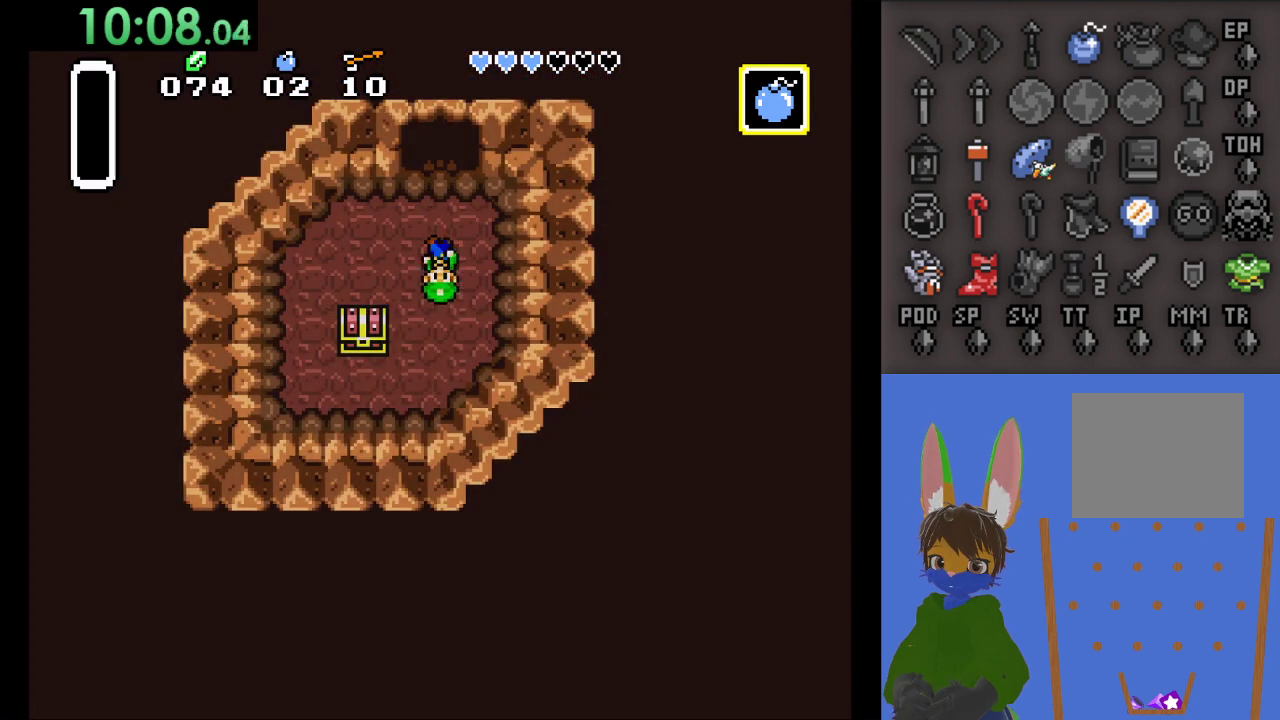
{"buttons": [], "left_stick": "left", "right_stick": "center", "events": [[267, "left_stick", "down-left"], [500, "left_stick", "left"]]}
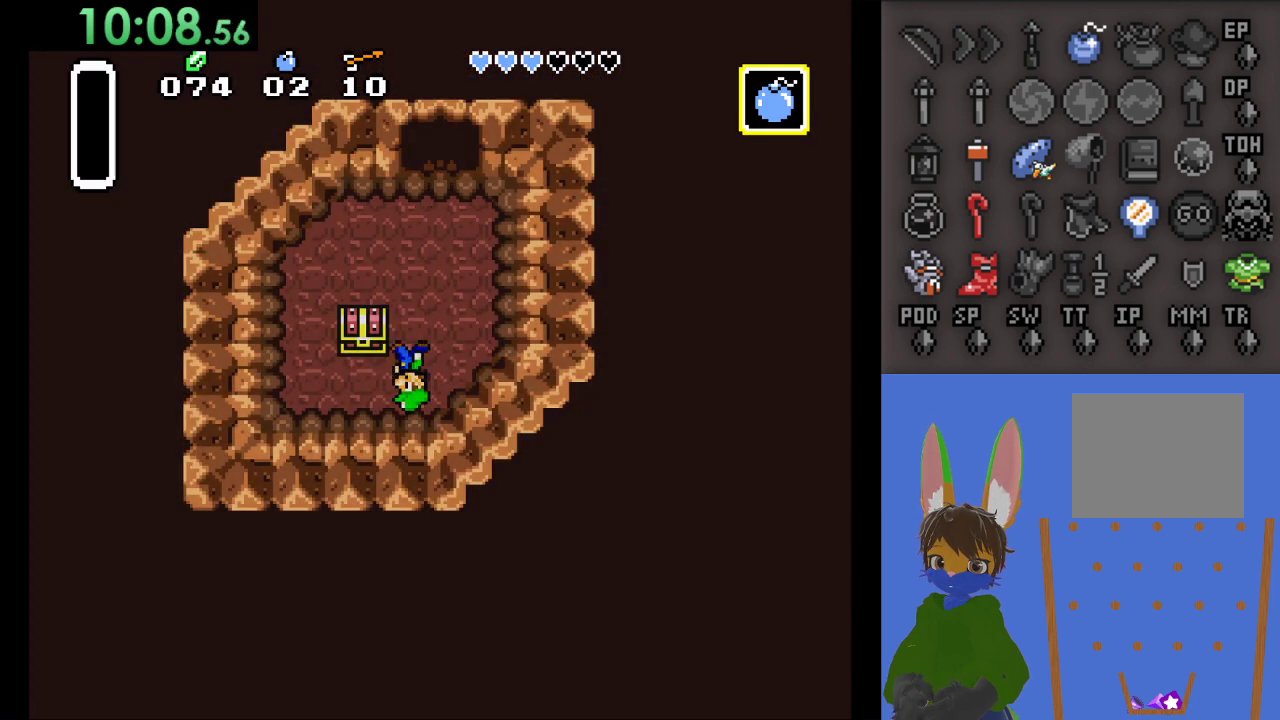
{"buttons": [], "left_stick": "down", "right_stick": "center", "events": [[167, "left_stick", "up"], [200, "CIRCLE", "down"], [333, "CIRCLE", "up"], [367, "left_stick", "down-left"], [433, "left_stick", "down"]]}